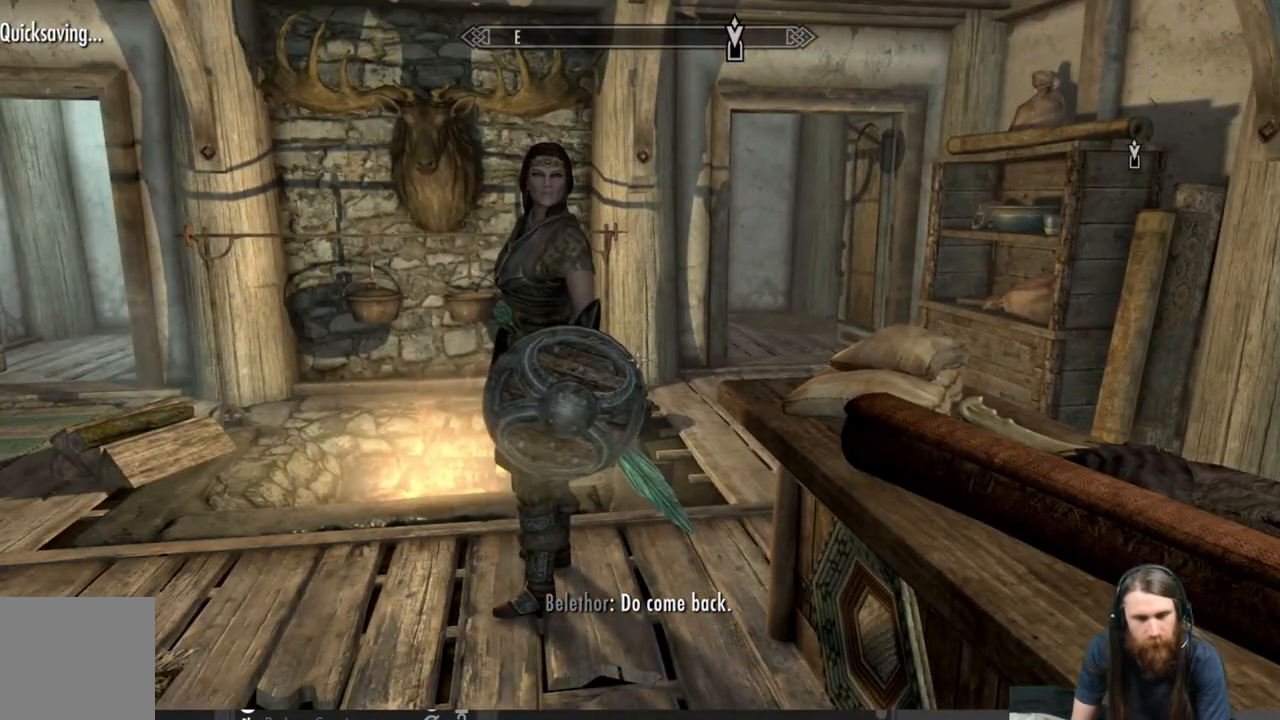
Gameplay with a controller (Xbox layout); each line is a JSON object with the inputs held at the frame after it. "events" lists button and stick changes between this image and that frame as [ms after this image, input, new state], when the widget could be followed in between.
{"buttons": [], "left_stick": "up", "right_stick": "right", "events": [[33, "right_stick", "left"], [50, "left_stick", "up"], [200, "right_stick", "center"], [500, "right_stick", "right"]]}
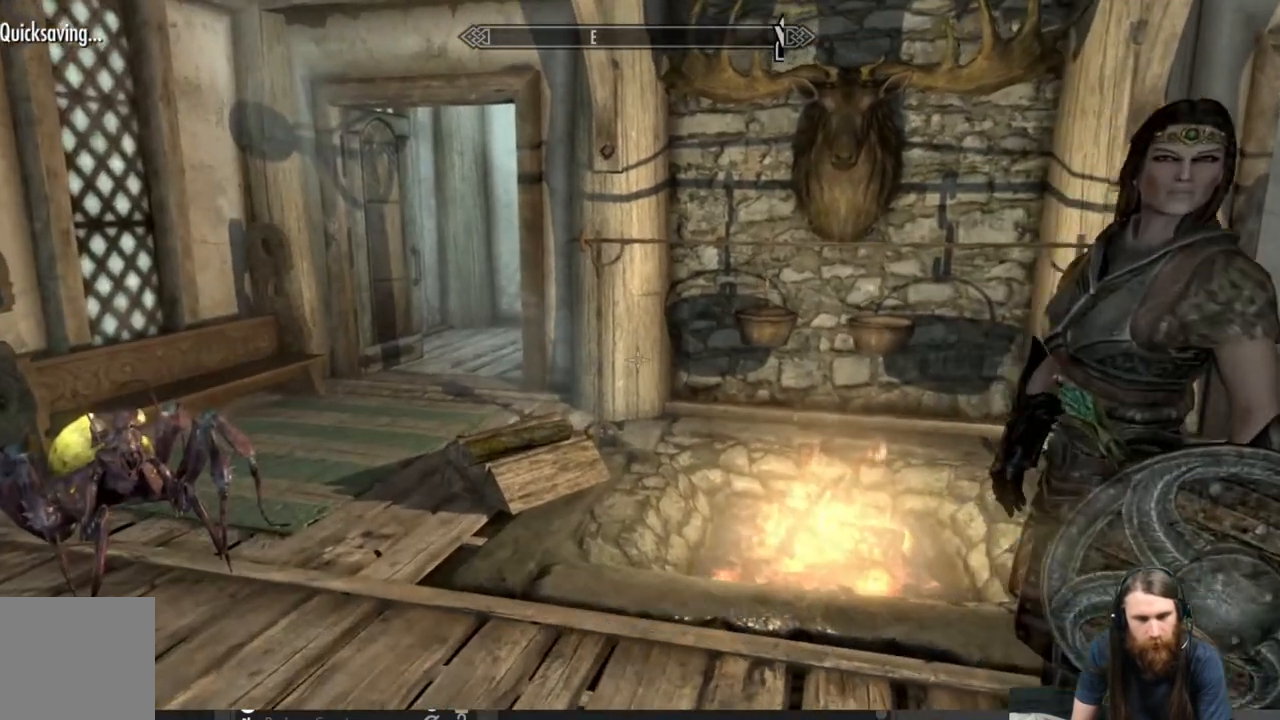
{"buttons": [], "left_stick": "up-left", "right_stick": "center", "events": [[100, "left_stick", "left"], [450, "left_stick", "up-left"], [450, "right_stick", "center"]]}
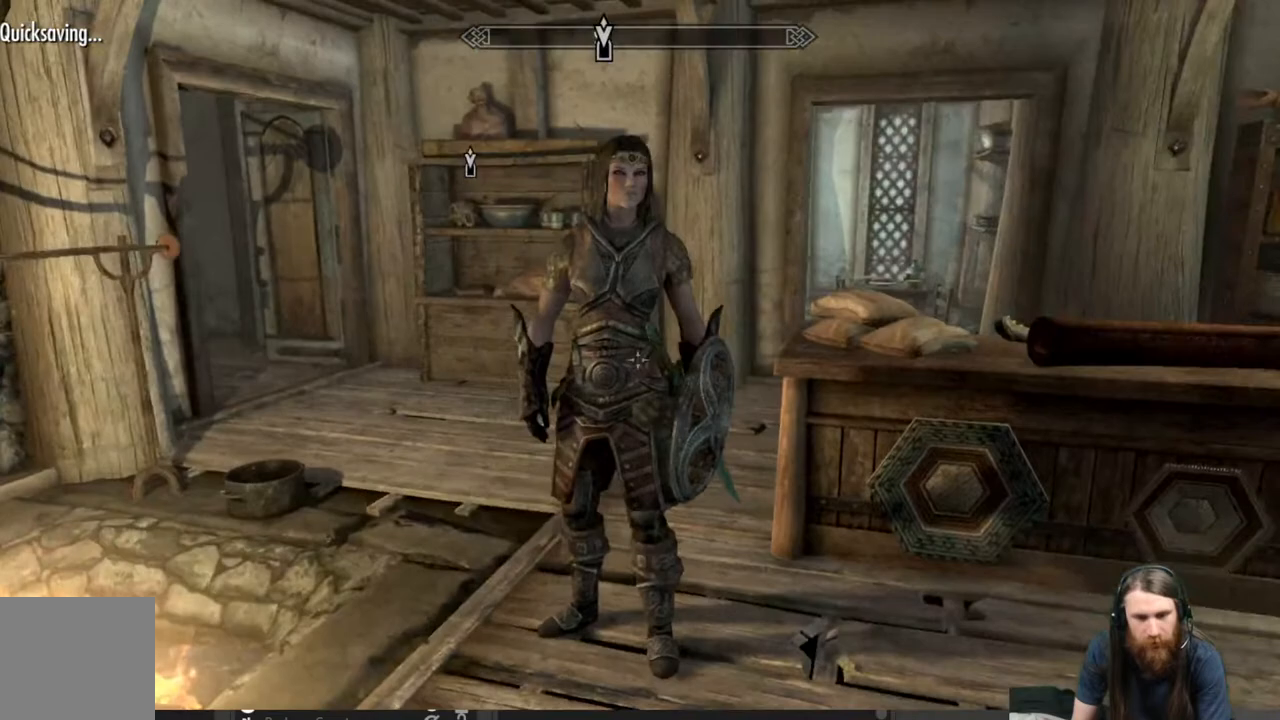
{"buttons": [], "left_stick": "center", "right_stick": "center", "events": [[200, "right_stick", "down-right"], [283, "left_stick", "center"], [317, "right_stick", "center"]]}
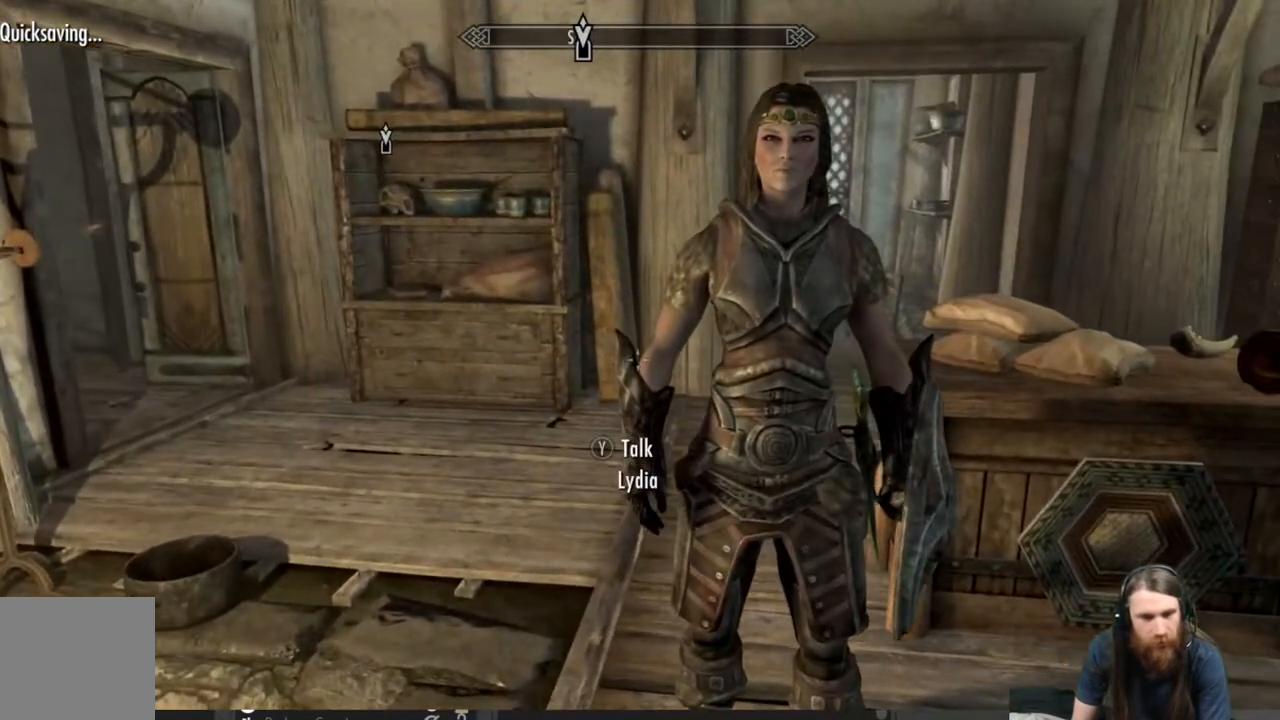
{"buttons": [], "left_stick": "center", "right_stick": "right", "events": [[183, "right_stick", "right"]]}
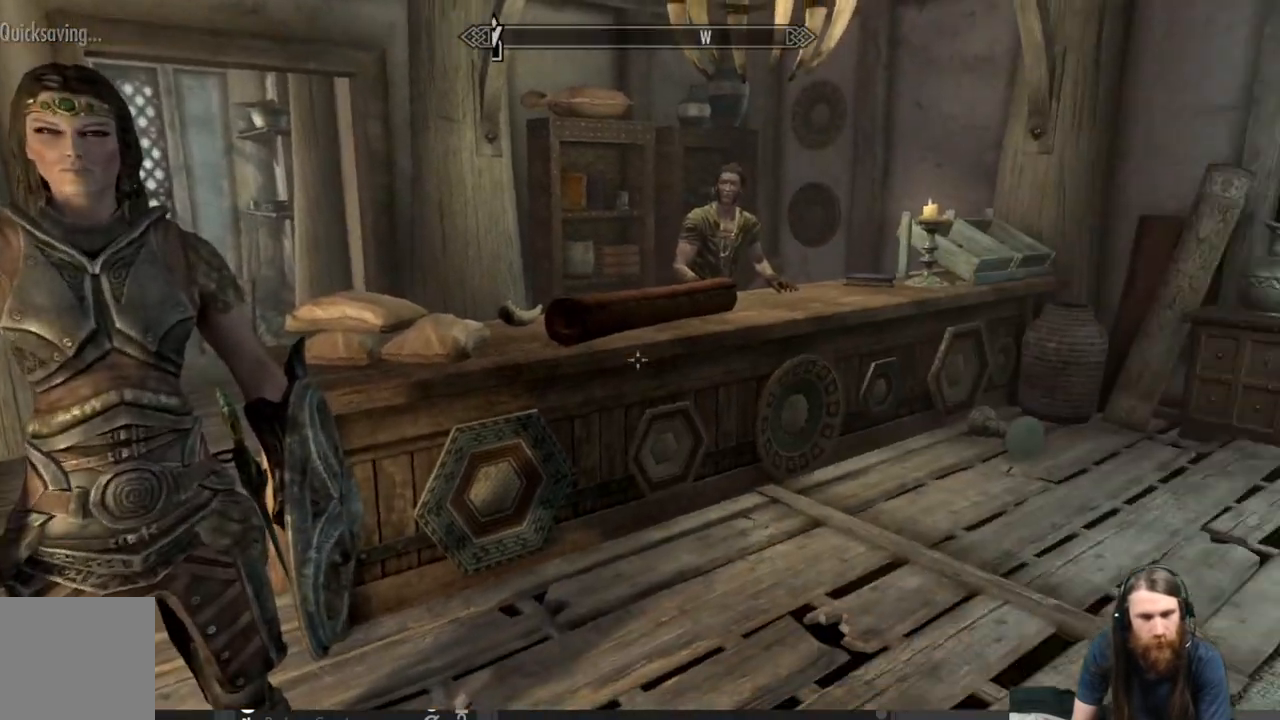
{"buttons": [], "left_stick": "center", "right_stick": "center", "events": [[467, "right_stick", "center"]]}
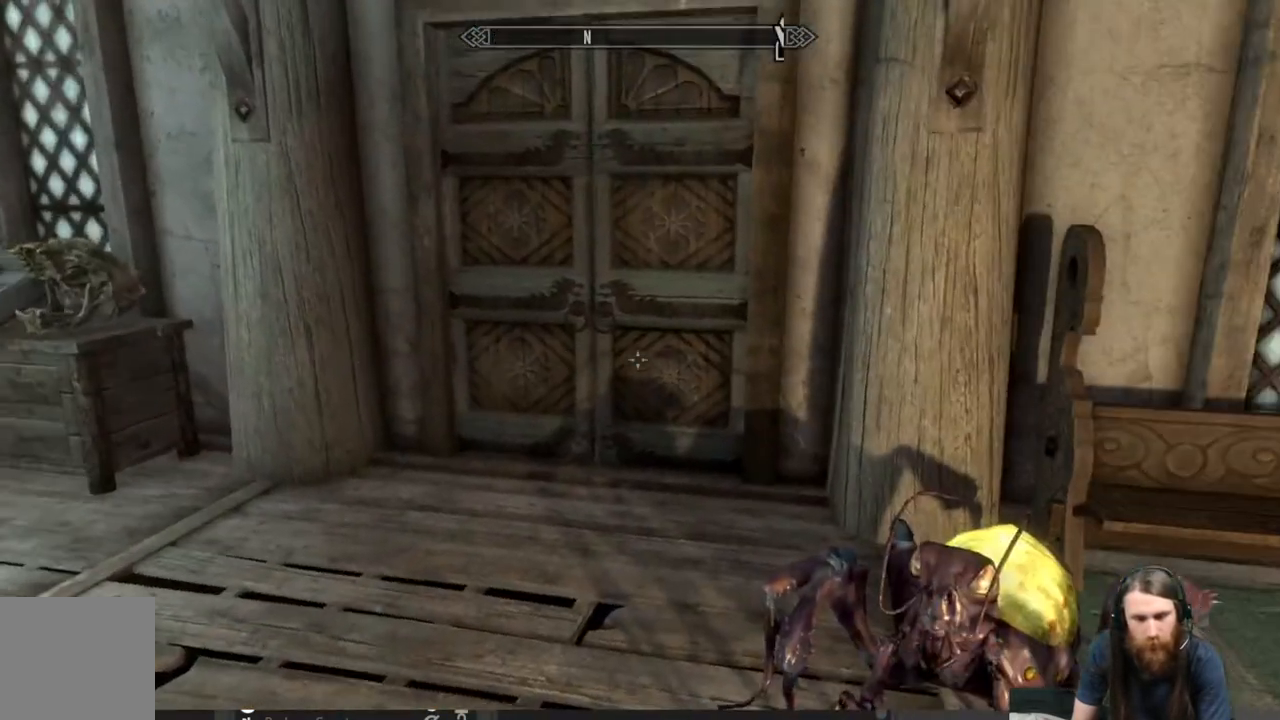
{"buttons": [], "left_stick": "up", "right_stick": "center", "events": [[200, "left_stick", "up"]]}
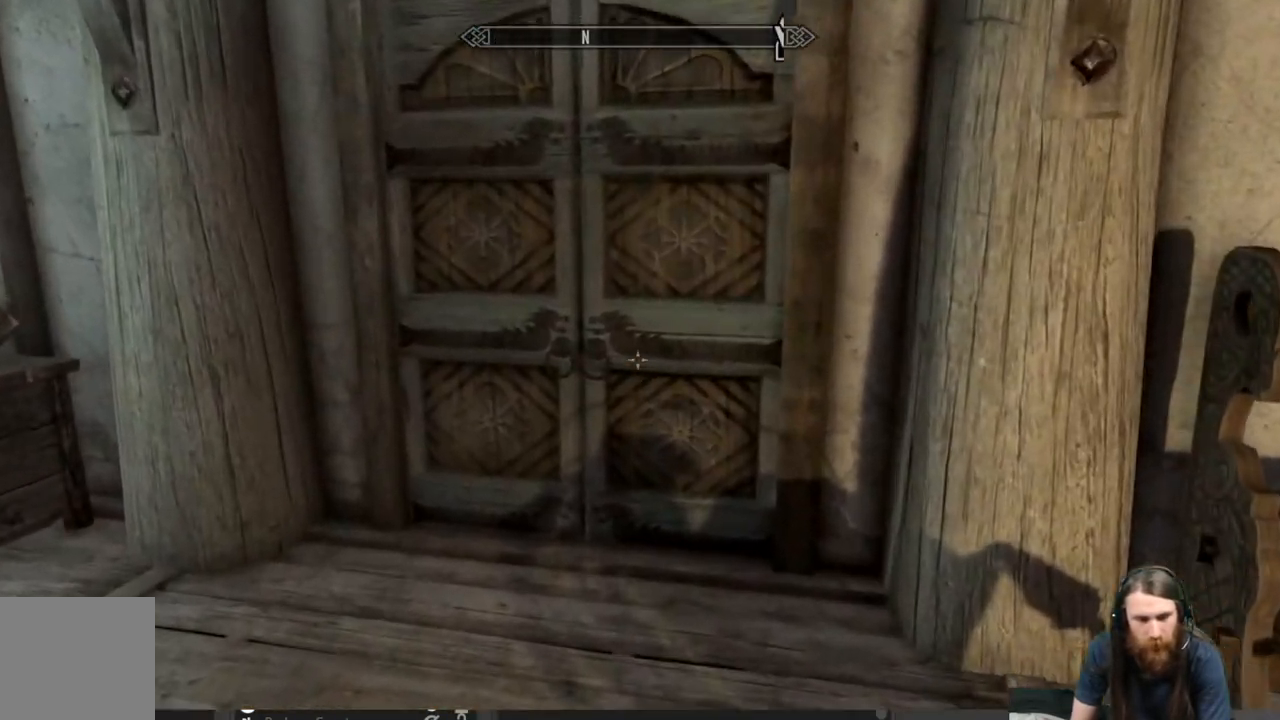
{"buttons": [], "left_stick": "center", "right_stick": "center", "events": [[250, "left_stick", "center"], [367, "Y", "down"], [467, "Y", "up"]]}
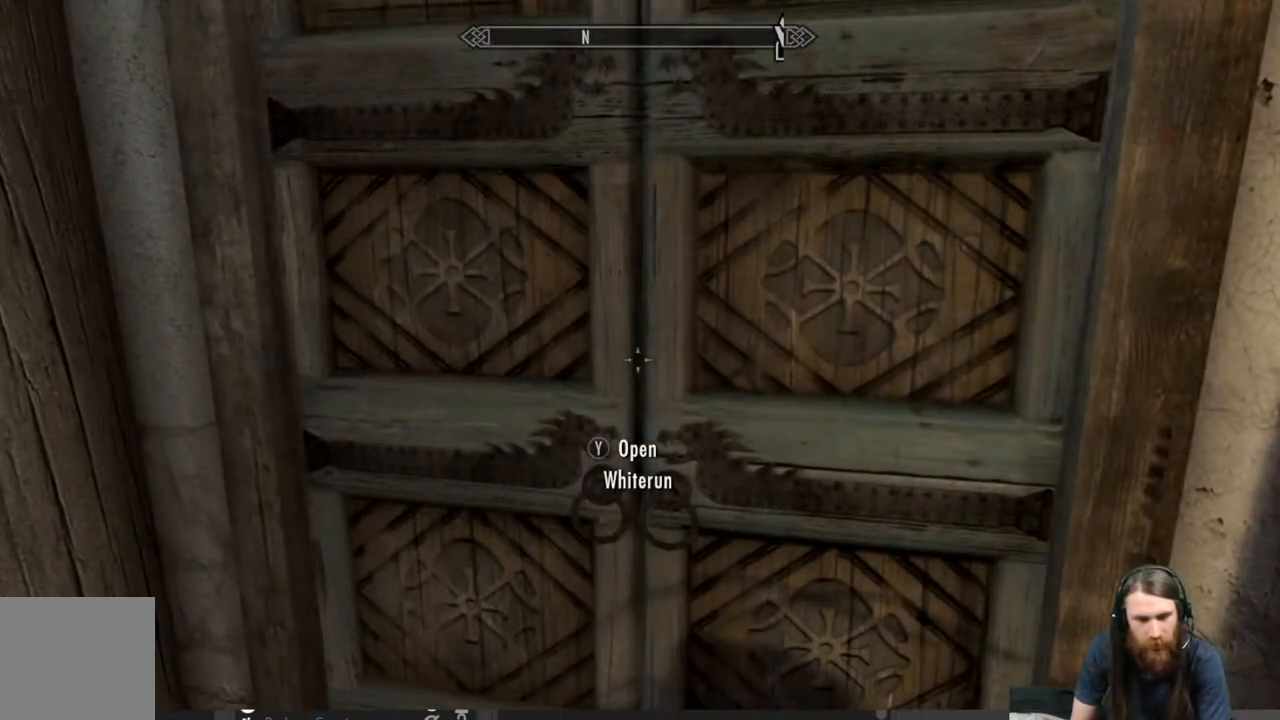
{"buttons": [], "left_stick": "center", "right_stick": "center", "events": []}
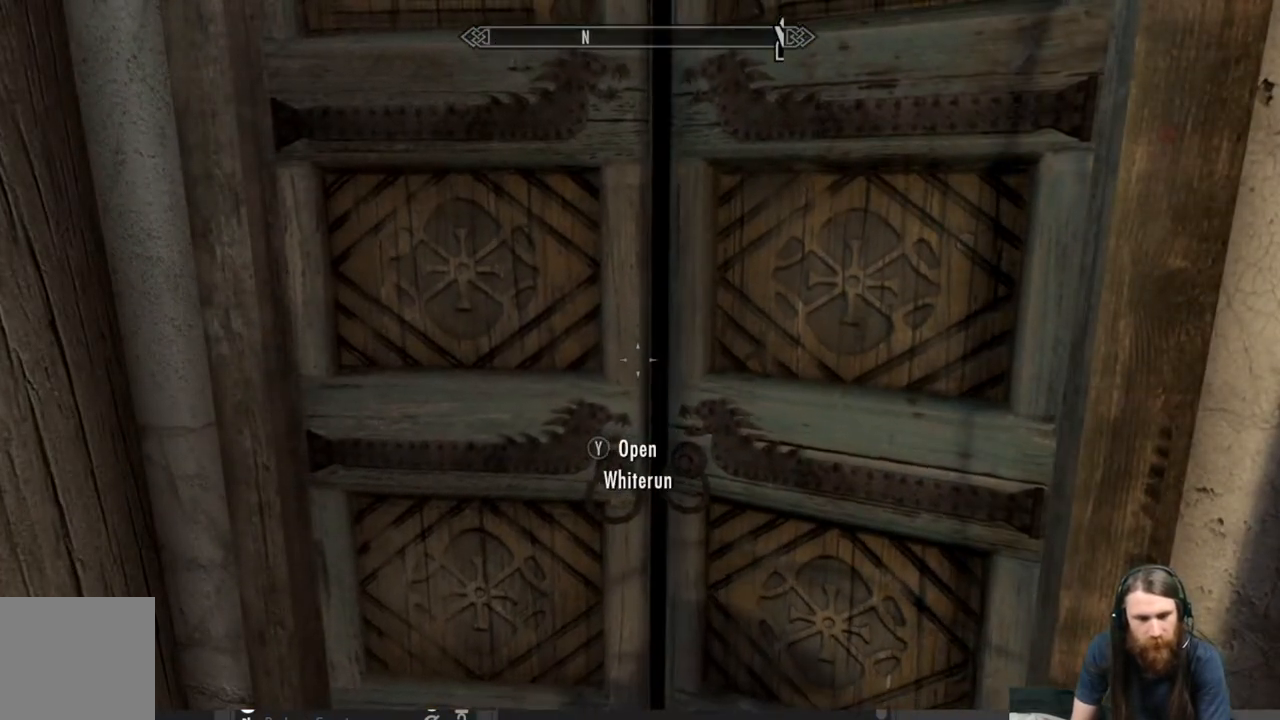
{"buttons": [], "left_stick": "center", "right_stick": "center", "events": []}
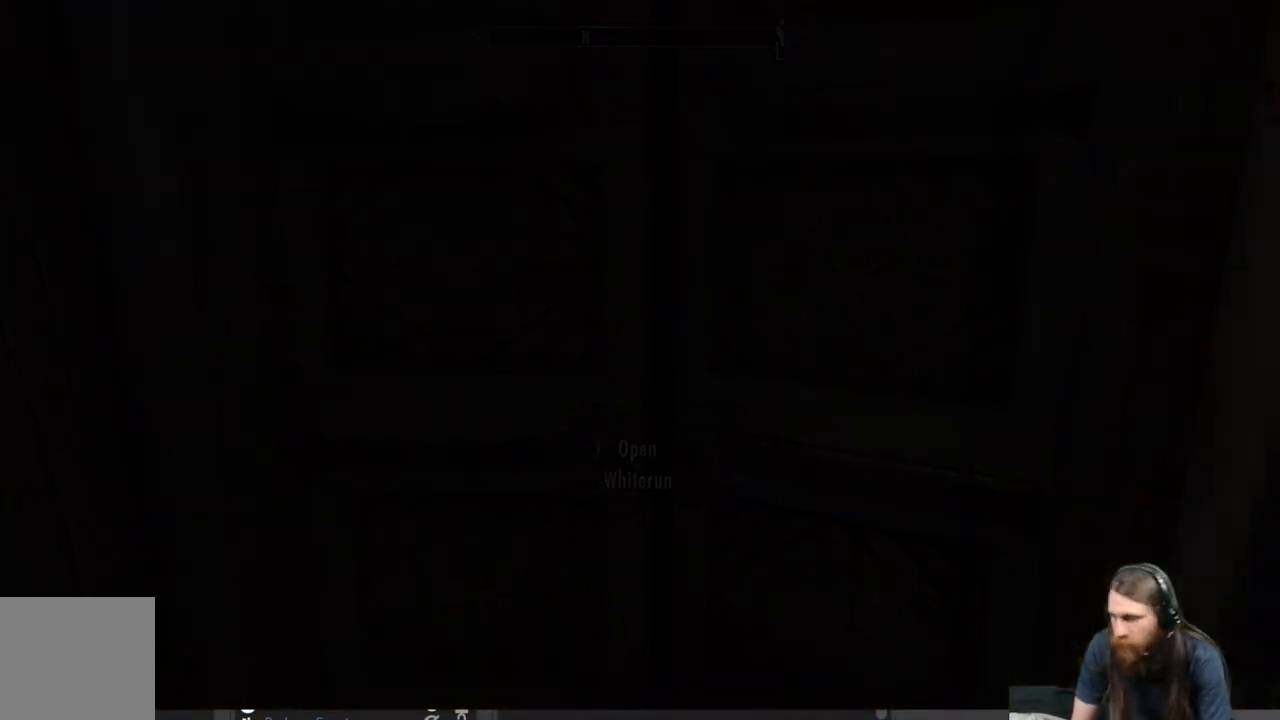
{"buttons": [], "left_stick": "center", "right_stick": "center", "events": []}
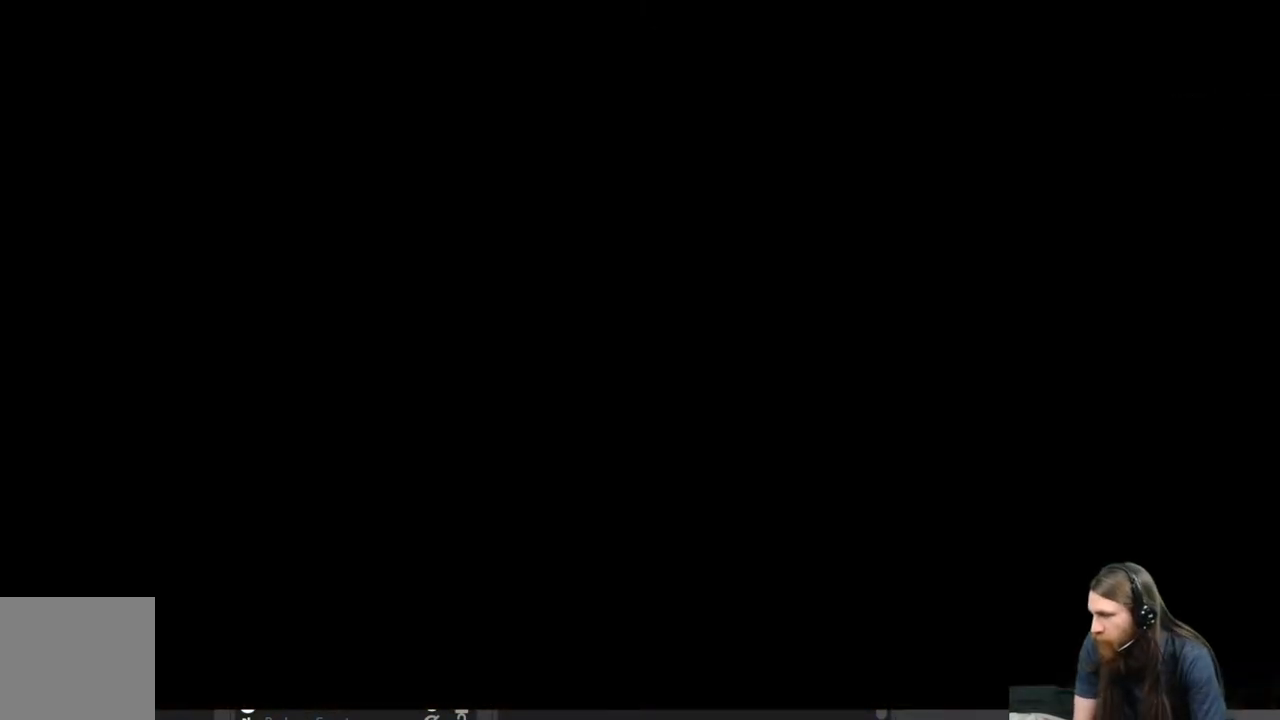
{"buttons": [], "left_stick": "center", "right_stick": "center", "events": []}
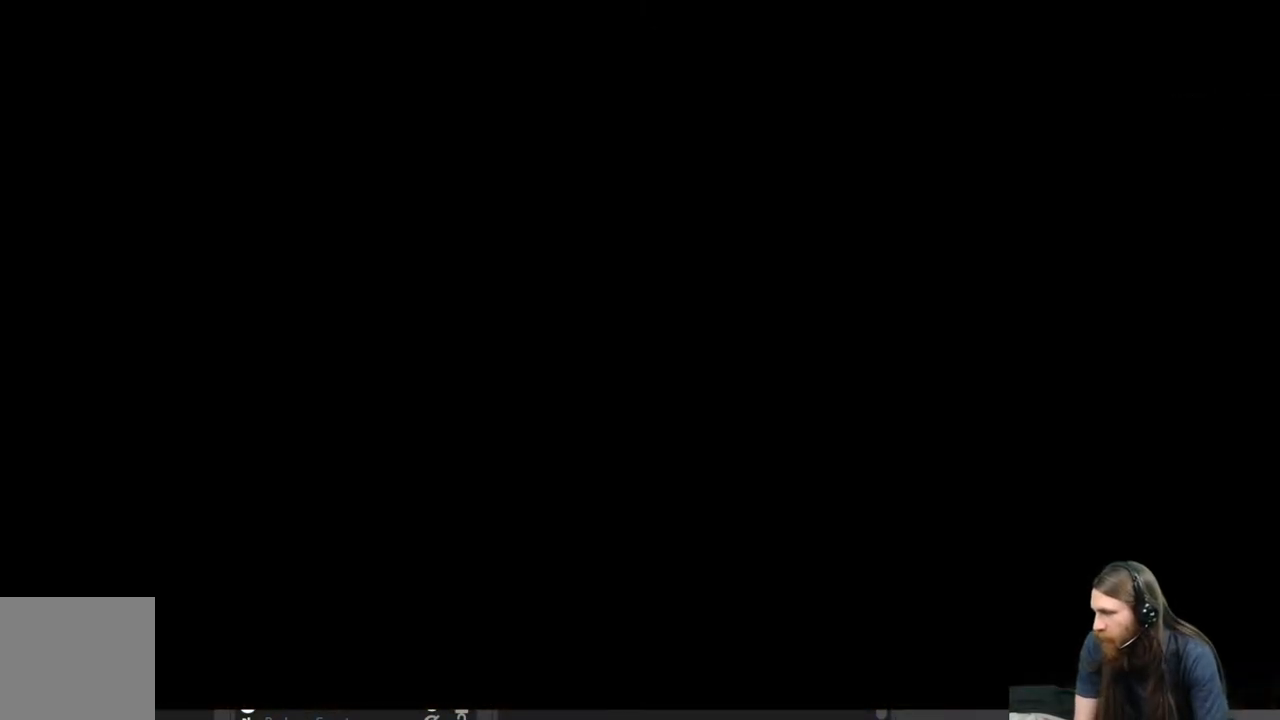
{"buttons": [], "left_stick": "center", "right_stick": "center", "events": []}
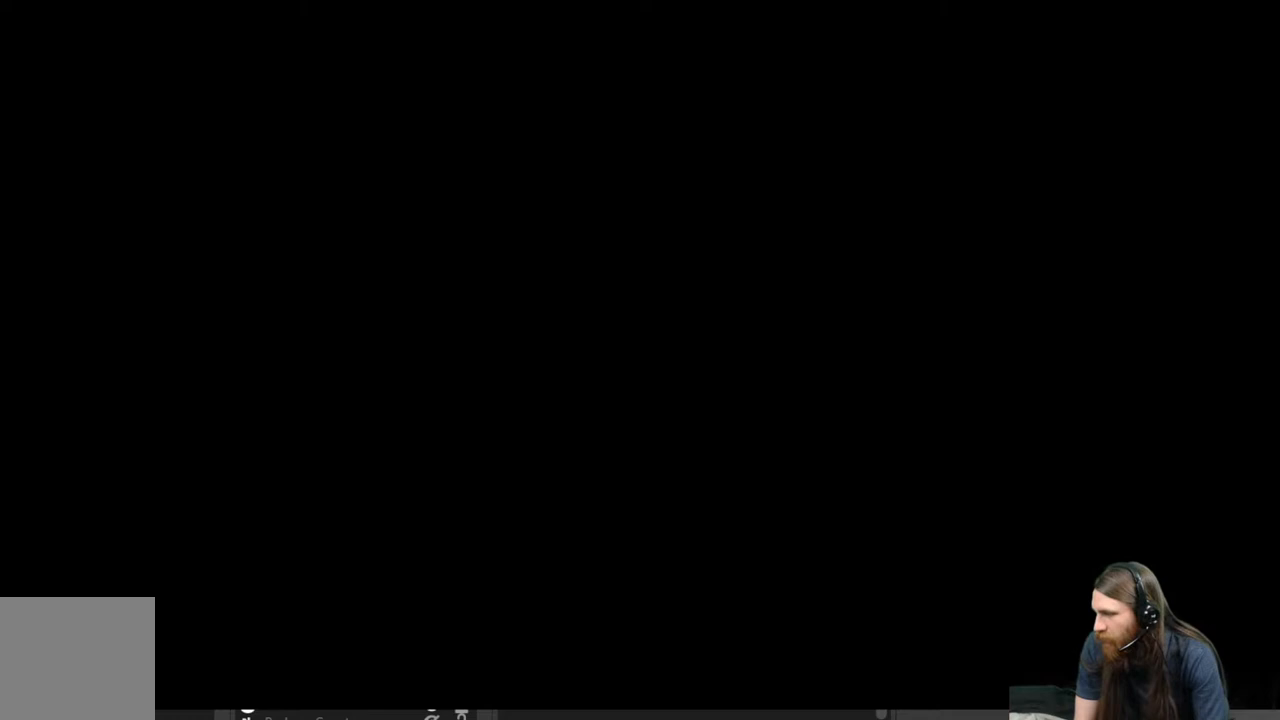
{"buttons": [], "left_stick": "center", "right_stick": "center", "events": []}
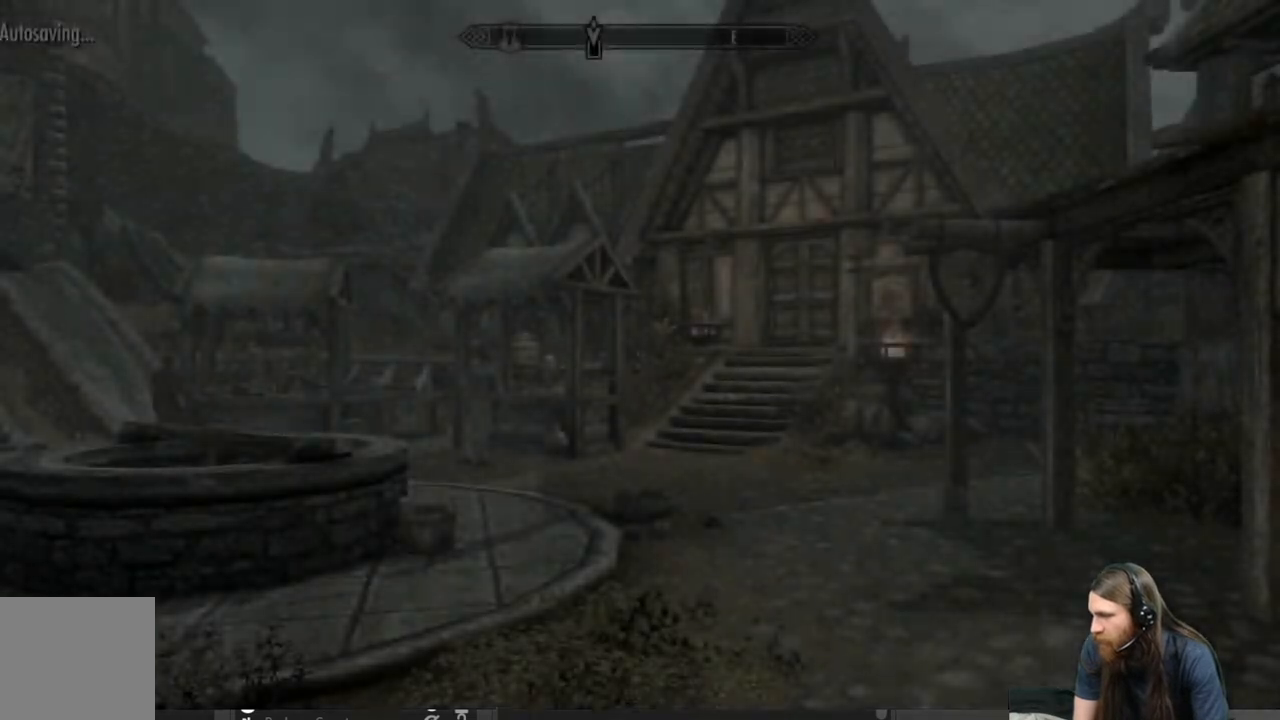
{"buttons": [], "left_stick": "center", "right_stick": "center", "events": []}
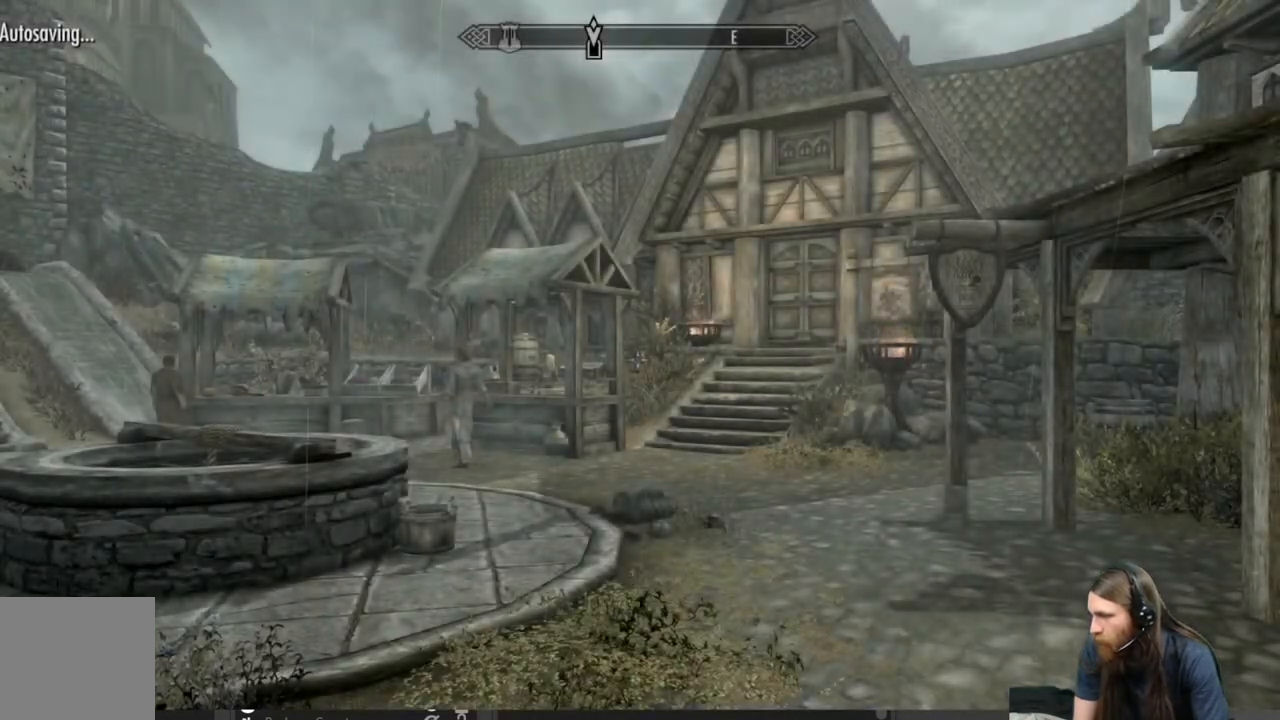
{"buttons": [], "left_stick": "center", "right_stick": "left", "events": [[467, "right_stick", "left"]]}
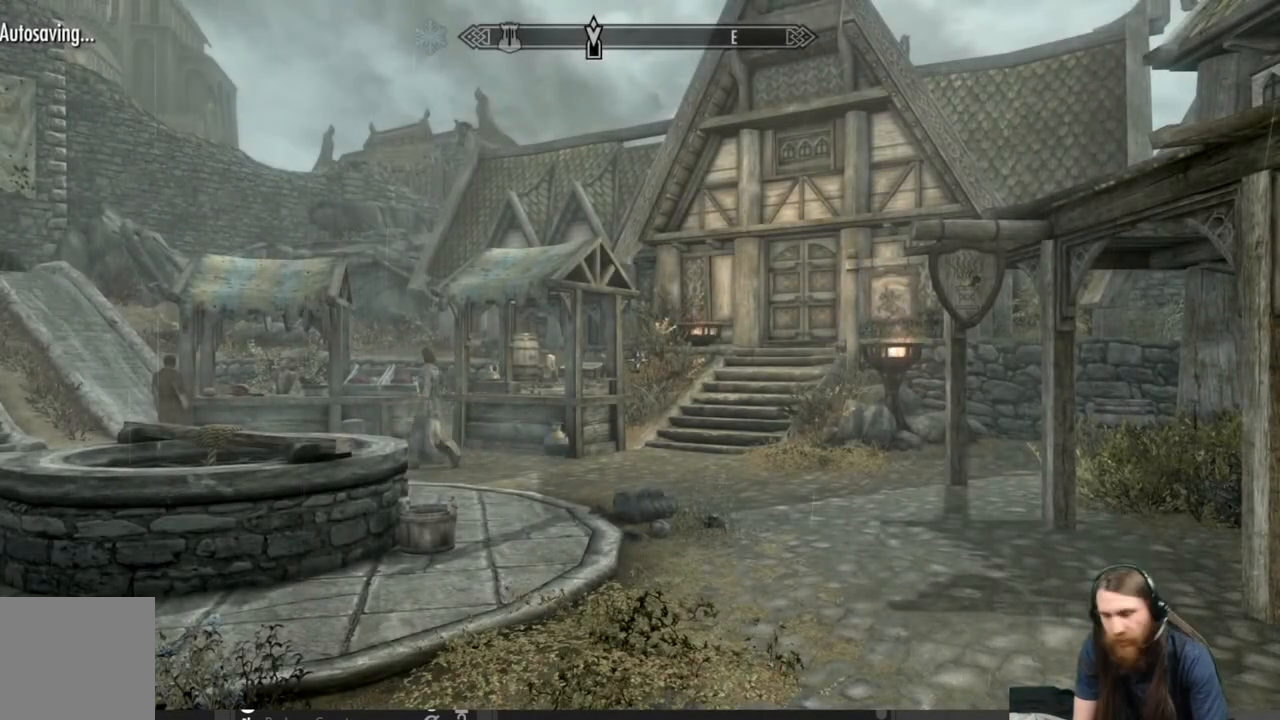
{"buttons": [], "left_stick": "up-right", "right_stick": "center", "events": [[183, "right_stick", "center"], [233, "left_stick", "up-right"], [350, "right_stick", "left"], [450, "right_stick", "center"]]}
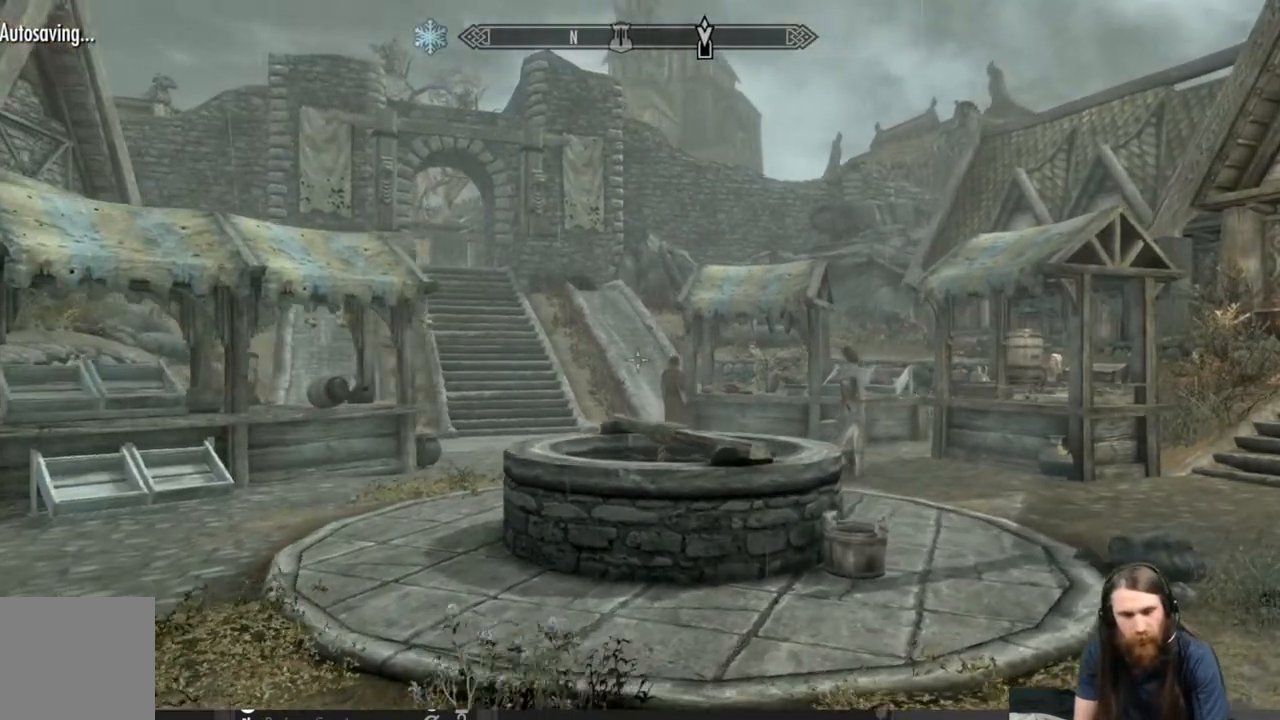
{"buttons": [], "left_stick": "up-right", "right_stick": "center", "events": [[17, "left_stick", "center"], [167, "right_stick", "left"], [183, "left_stick", "up-right"], [467, "right_stick", "center"]]}
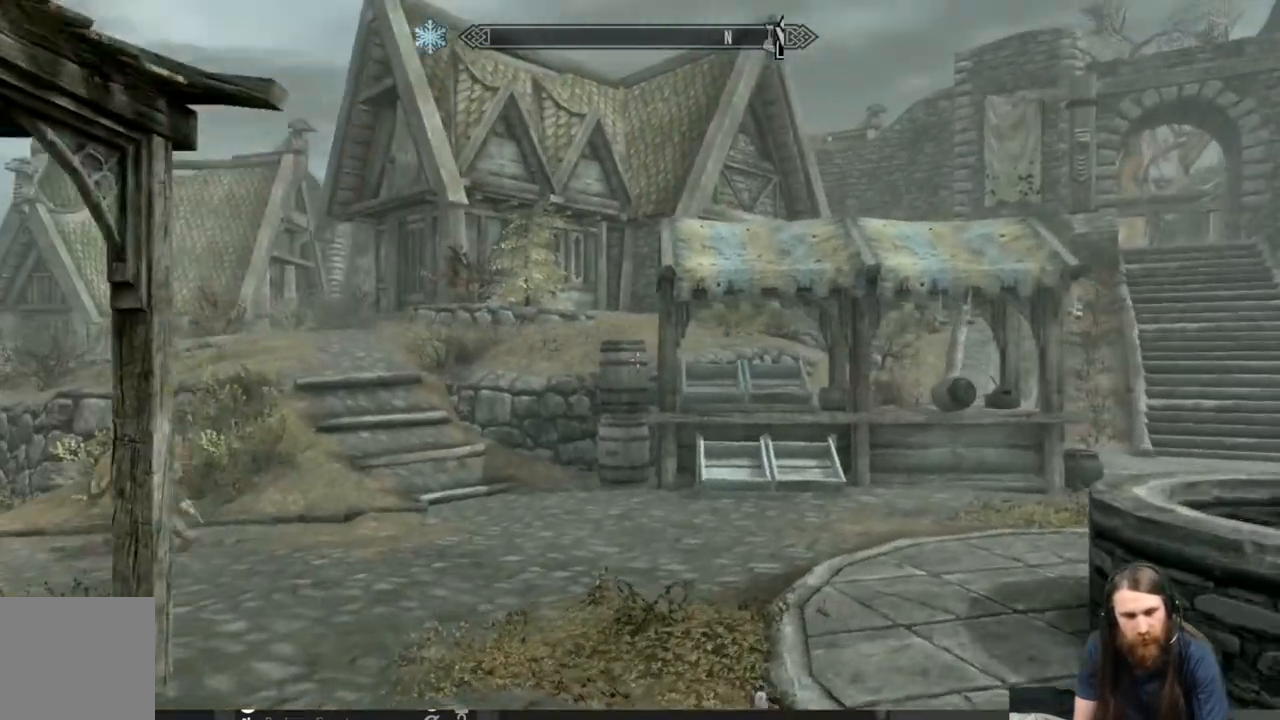
{"buttons": [], "left_stick": "up", "right_stick": "center", "events": [[133, "left_stick", "up"], [250, "right_stick", "down"], [433, "right_stick", "center"]]}
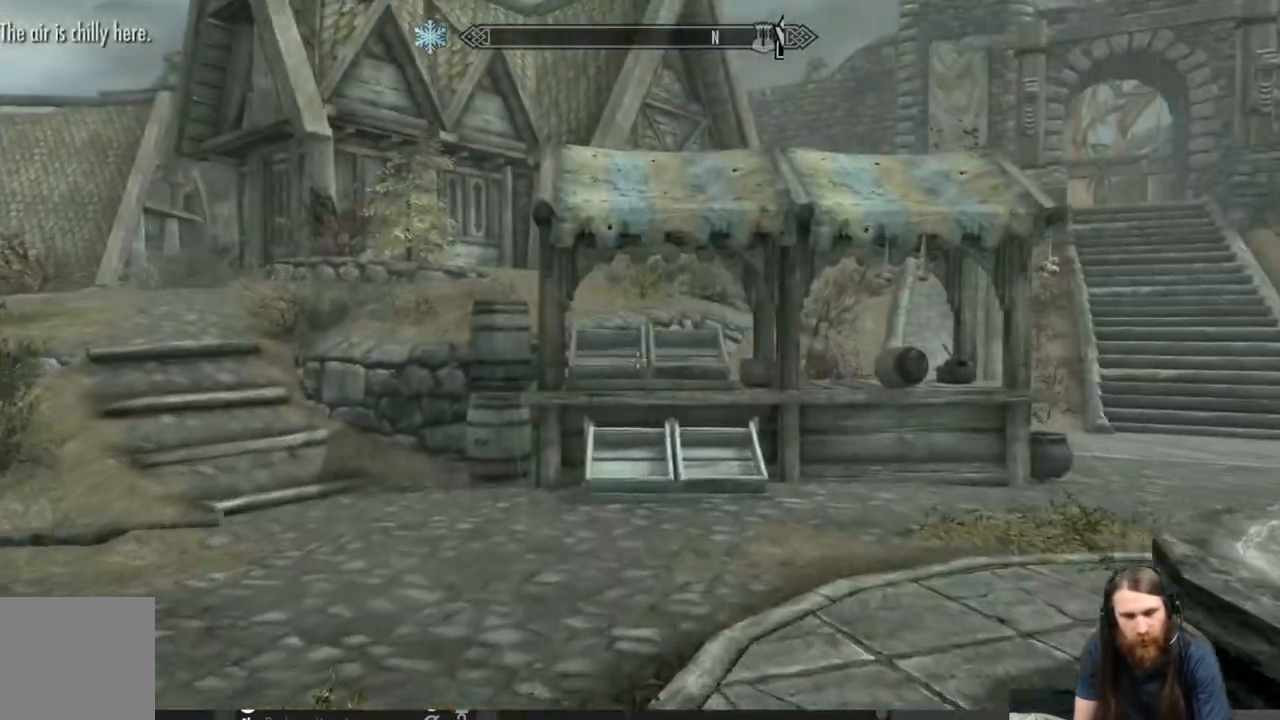
{"buttons": [], "left_stick": "up", "right_stick": "center", "events": [[150, "right_stick", "down"], [300, "right_stick", "center"]]}
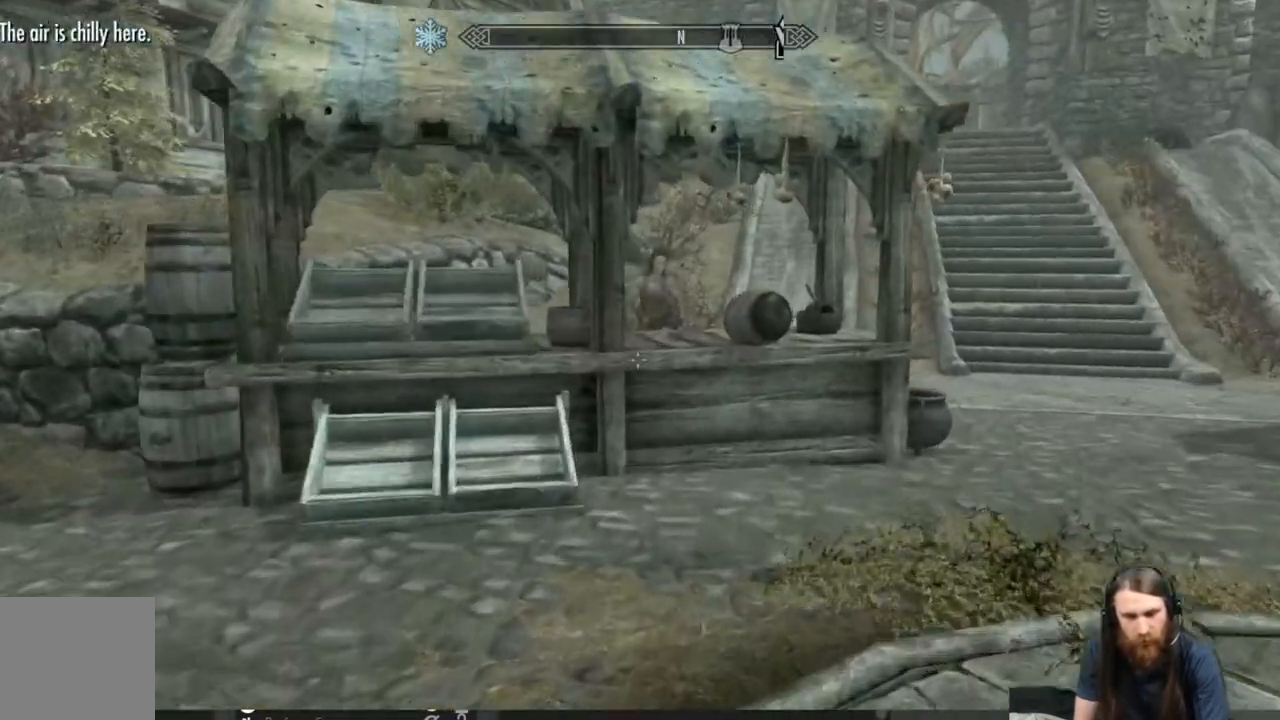
{"buttons": [], "left_stick": "up", "right_stick": "center", "events": [[50, "right_stick", "right"], [167, "right_stick", "center"]]}
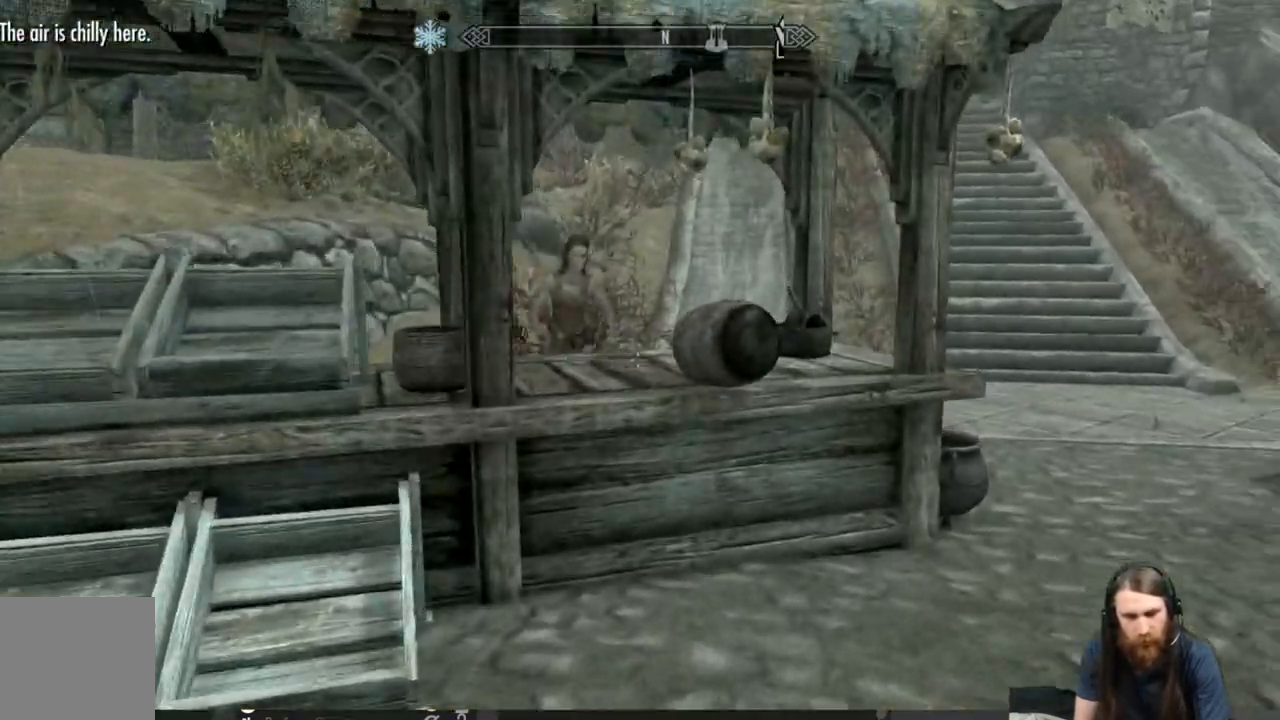
{"buttons": [], "left_stick": "up", "right_stick": "center", "events": [[183, "left_stick", "center"], [500, "left_stick", "up"]]}
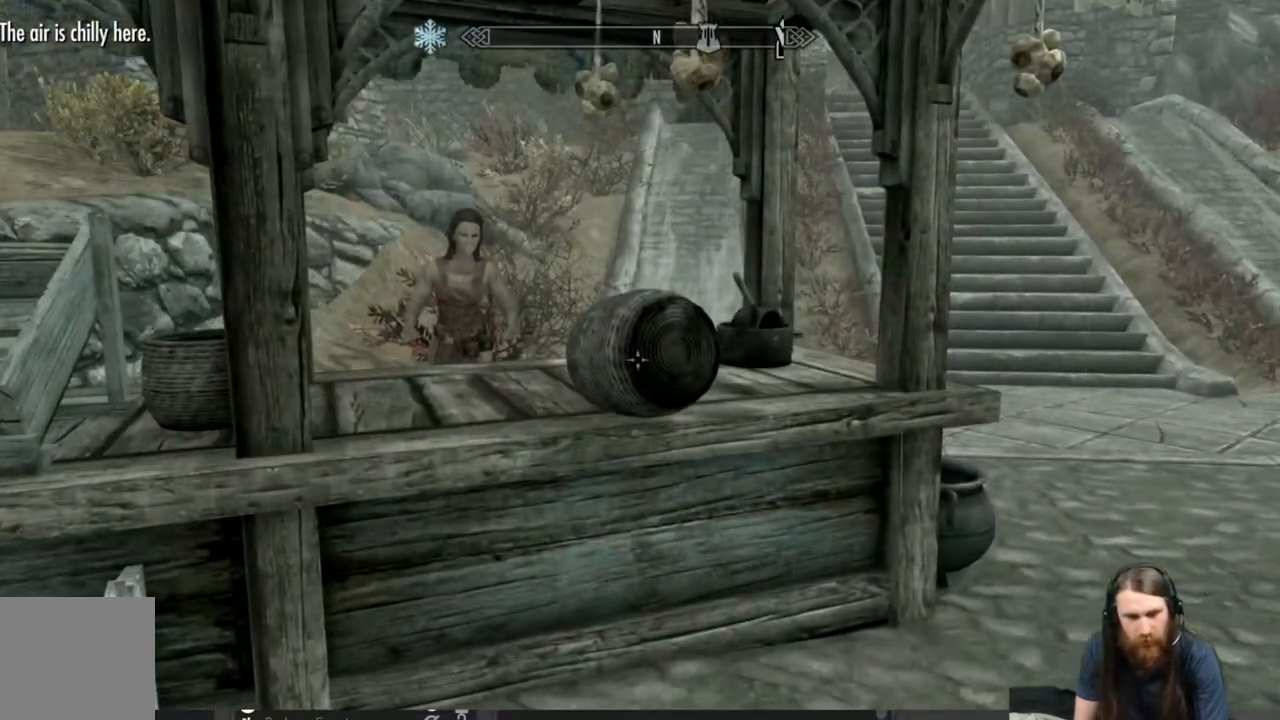
{"buttons": [], "left_stick": "down-right", "right_stick": "right", "events": [[200, "left_stick", "center"], [300, "left_stick", "right"], [383, "right_stick", "right"], [450, "left_stick", "down-right"]]}
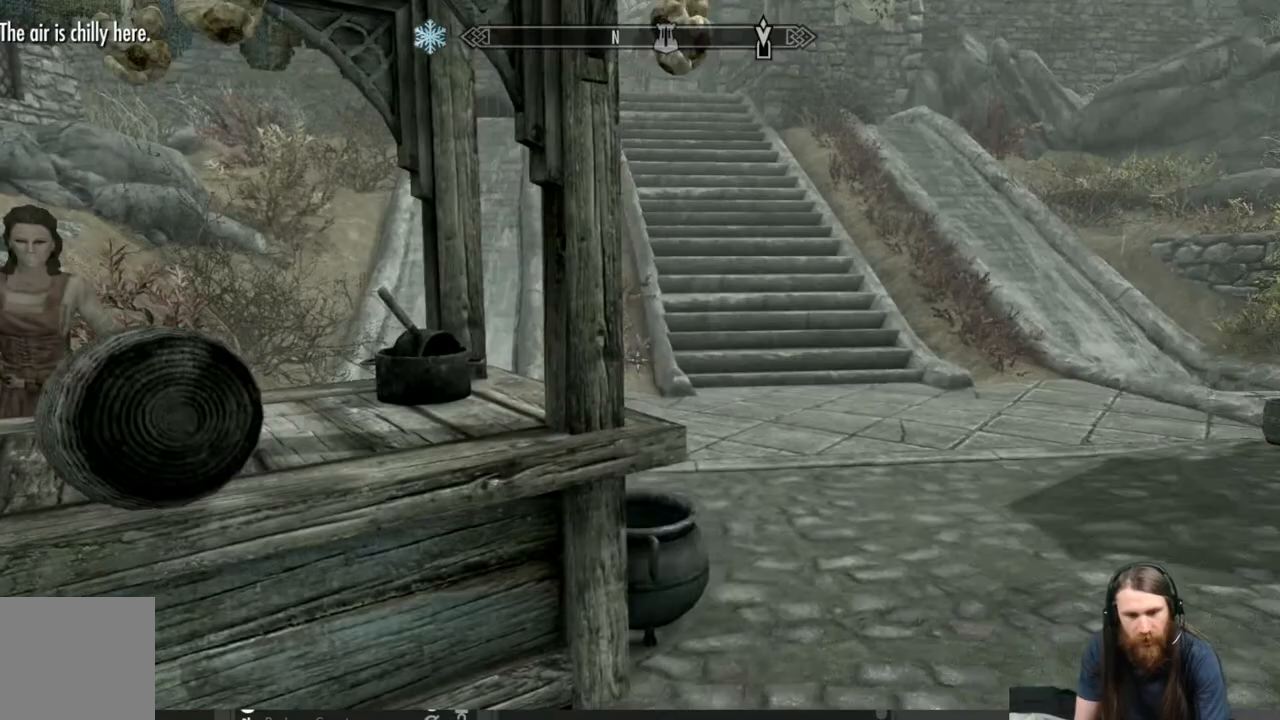
{"buttons": [], "left_stick": "up", "right_stick": "left", "events": [[67, "left_stick", "center"], [183, "right_stick", "center"], [333, "left_stick", "up"], [400, "right_stick", "left"]]}
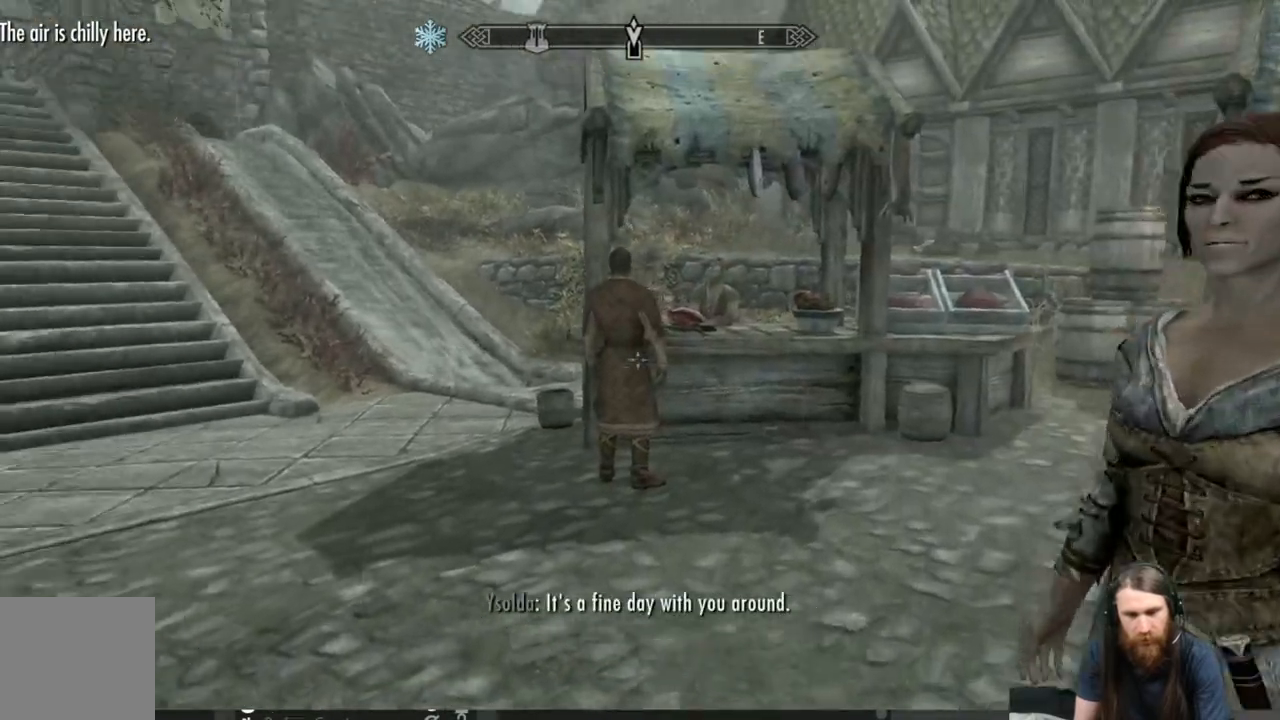
{"buttons": [], "left_stick": "up", "right_stick": "right", "events": [[133, "right_stick", "center"], [467, "right_stick", "right"]]}